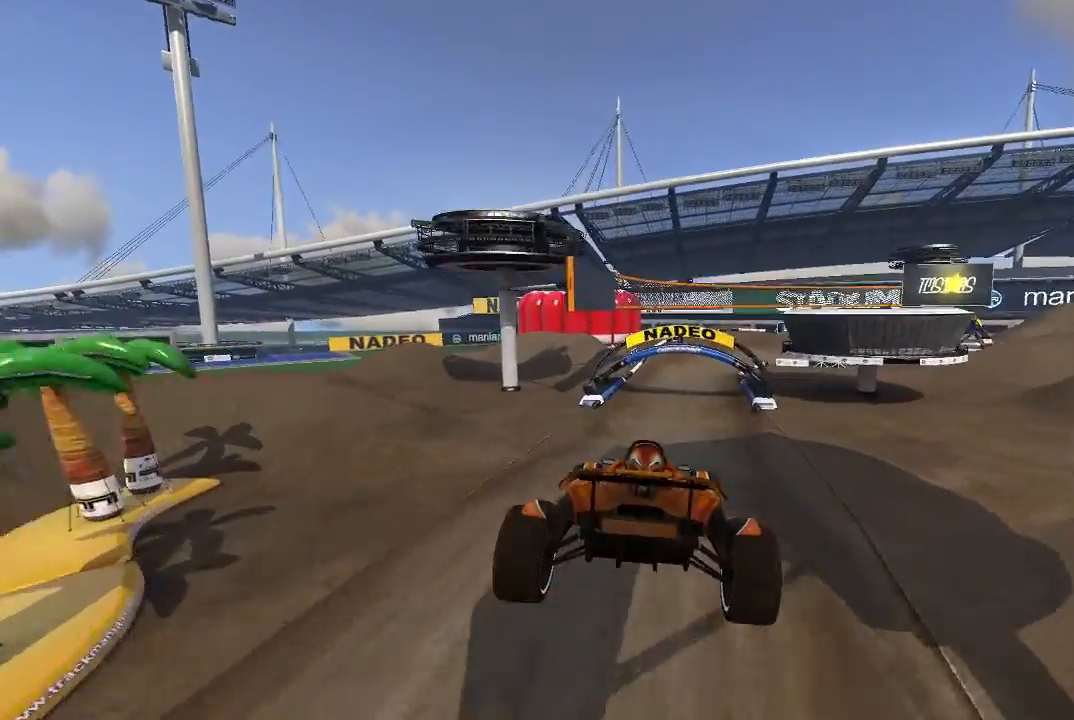
Gameplay with a controller (Xbox layout); each line is a JSON object with the inputs held at the frame after it. "events" lists button and stick changes between this image and that frame as [ms after this image, input, new state], when the widget could be followed in between. Not read: right_stick.
{"buttons": ["A"], "left_stick": "center", "events": []}
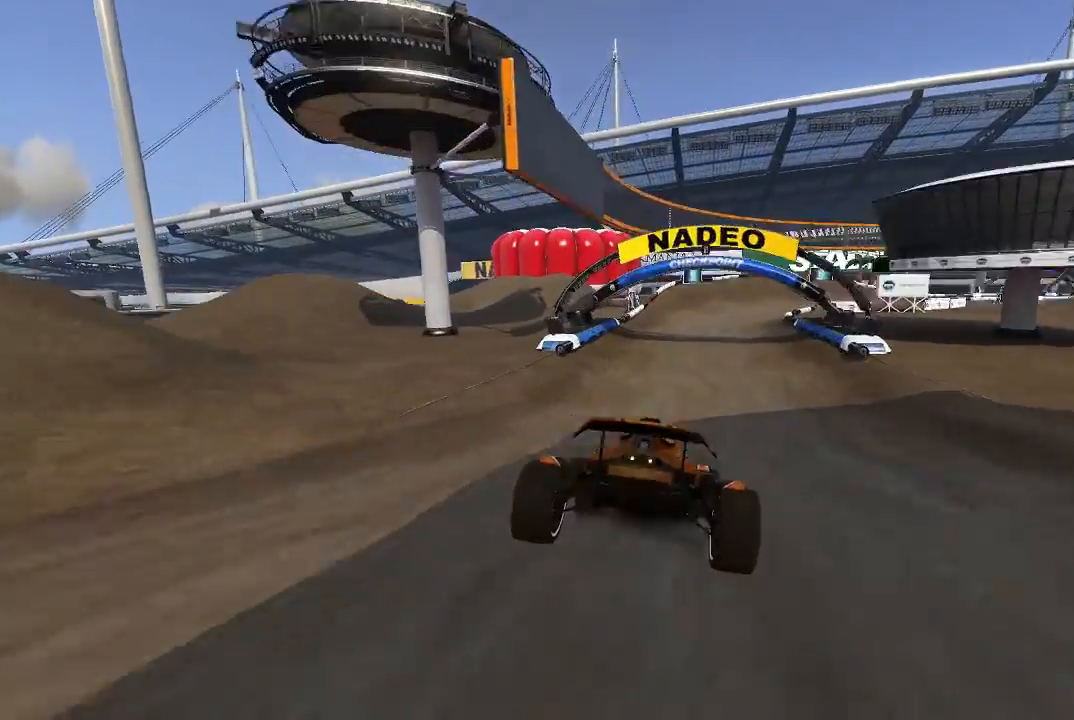
{"buttons": ["A"], "left_stick": "up-right", "events": [[140, "left_stick", "up-right"], [240, "left_stick", "center"], [480, "left_stick", "up-right"]]}
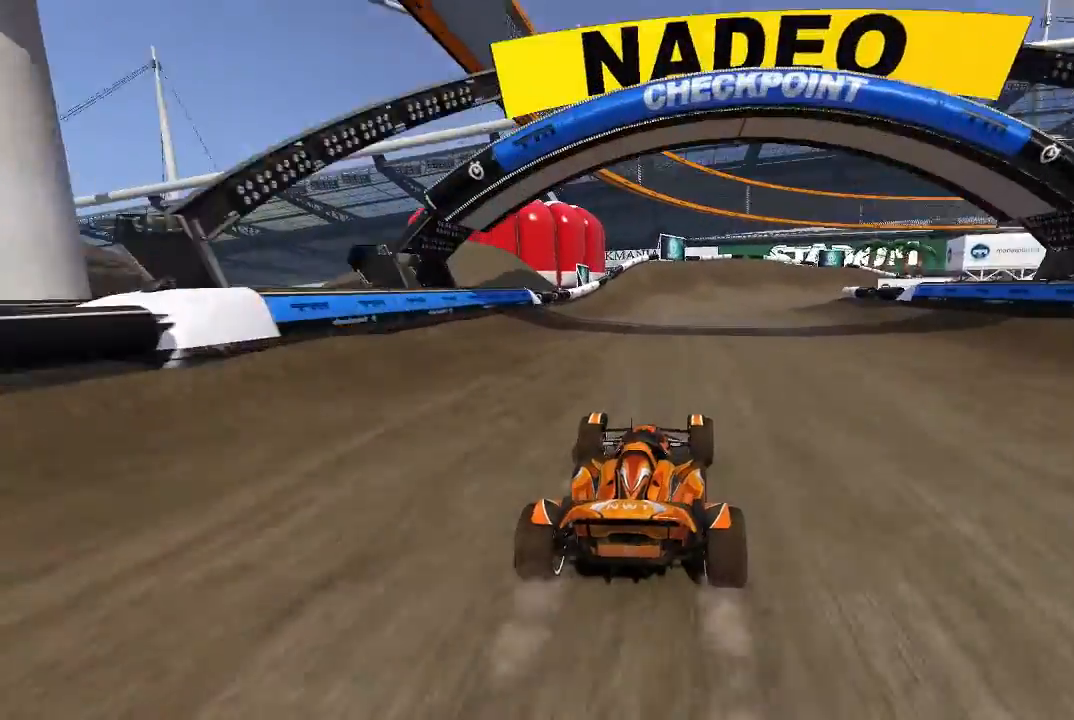
{"buttons": ["A"], "left_stick": "up-right", "events": []}
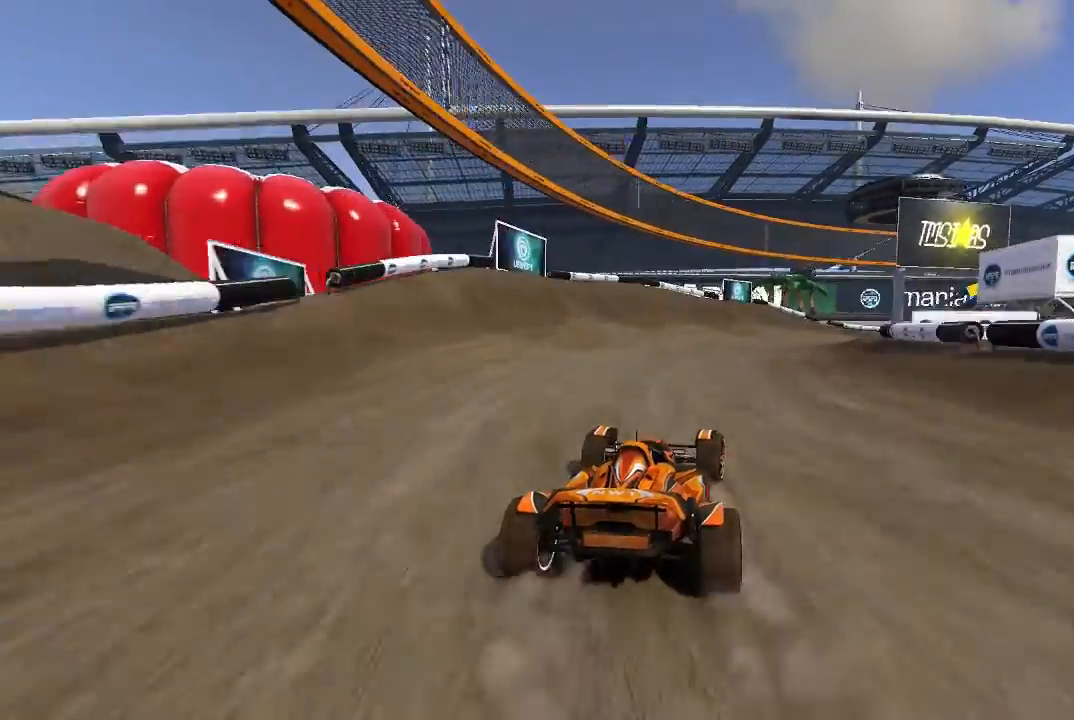
{"buttons": ["A"], "left_stick": "up-right", "events": []}
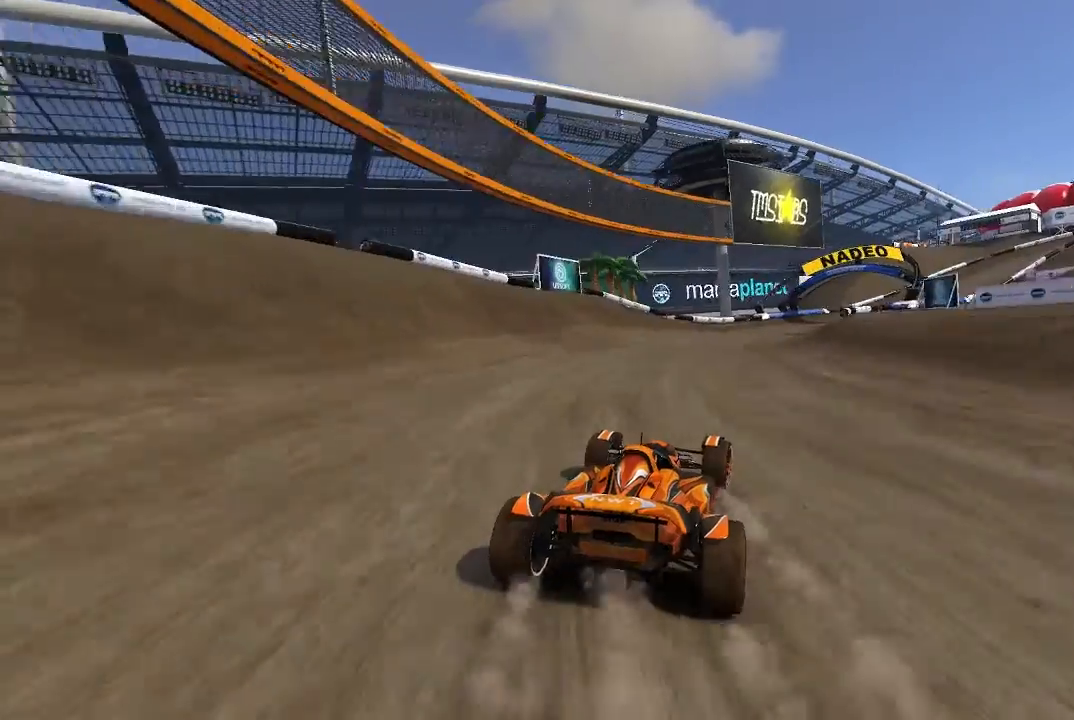
{"buttons": ["A"], "left_stick": "center", "events": [[220, "left_stick", "center"], [340, "left_stick", "right"], [440, "left_stick", "center"]]}
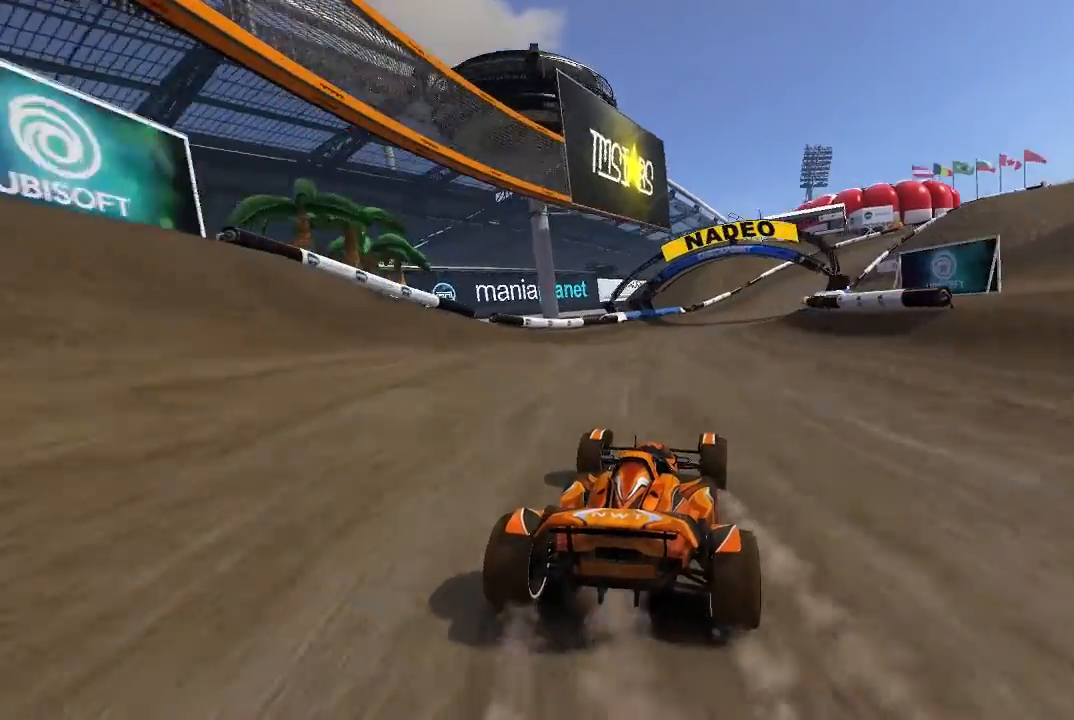
{"buttons": ["A"], "left_stick": "right", "events": [[340, "left_stick", "right"]]}
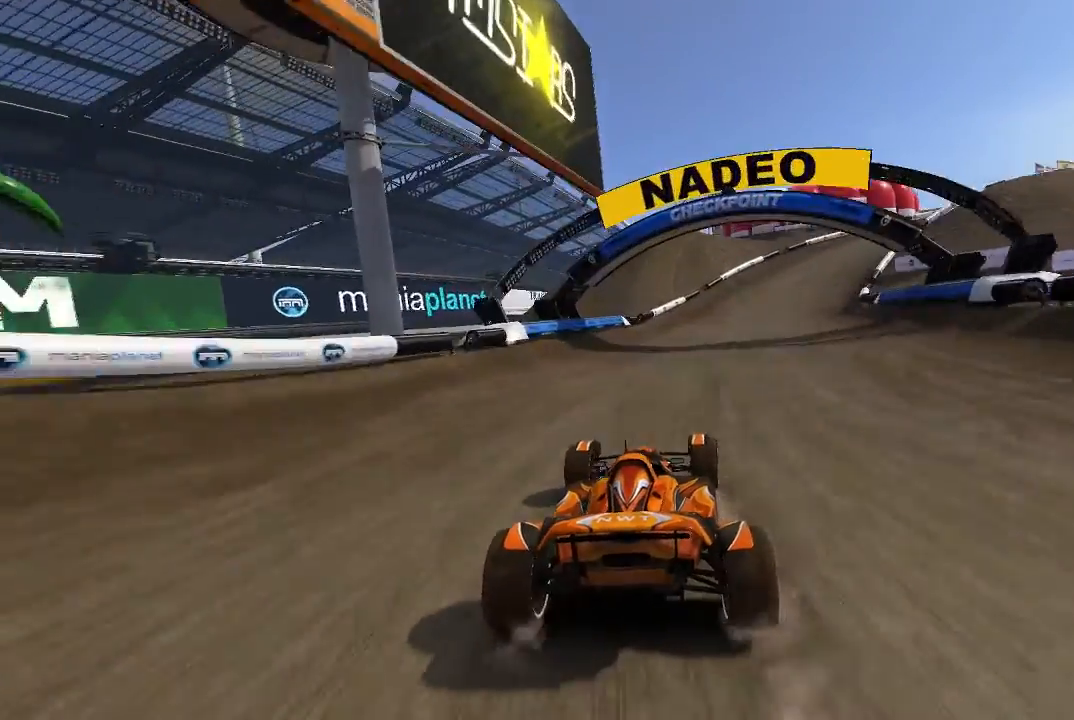
{"buttons": ["A"], "left_stick": "up-right", "events": [[20, "left_stick", "up-right"]]}
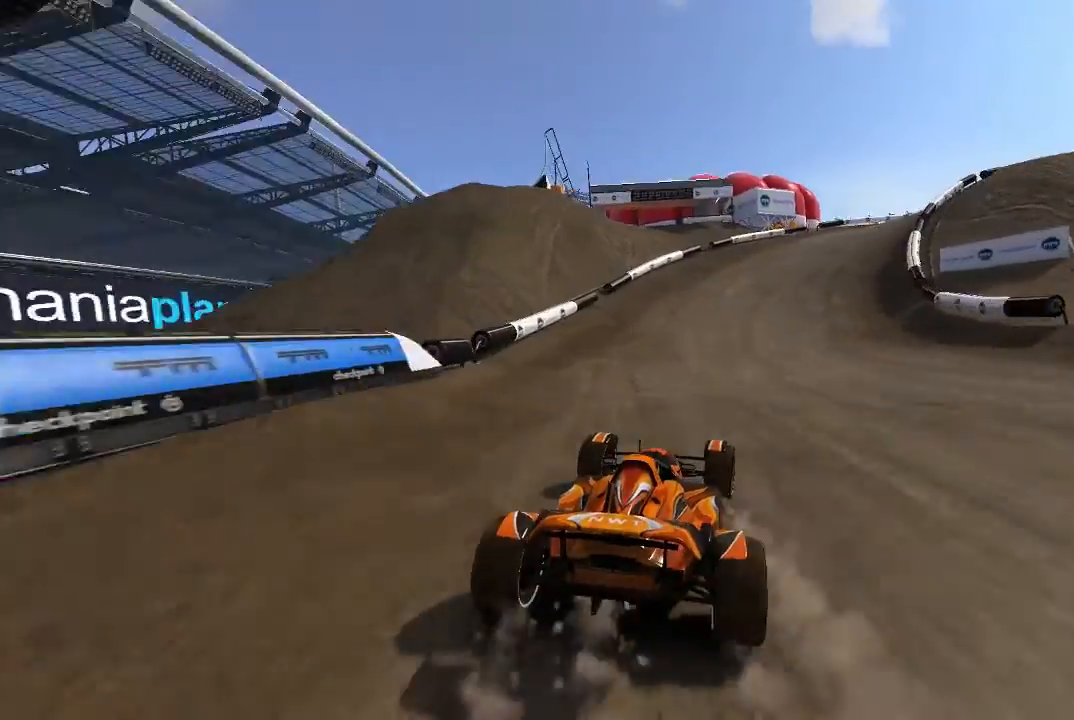
{"buttons": [], "left_stick": "up-right", "events": [[420, "A", "up"]]}
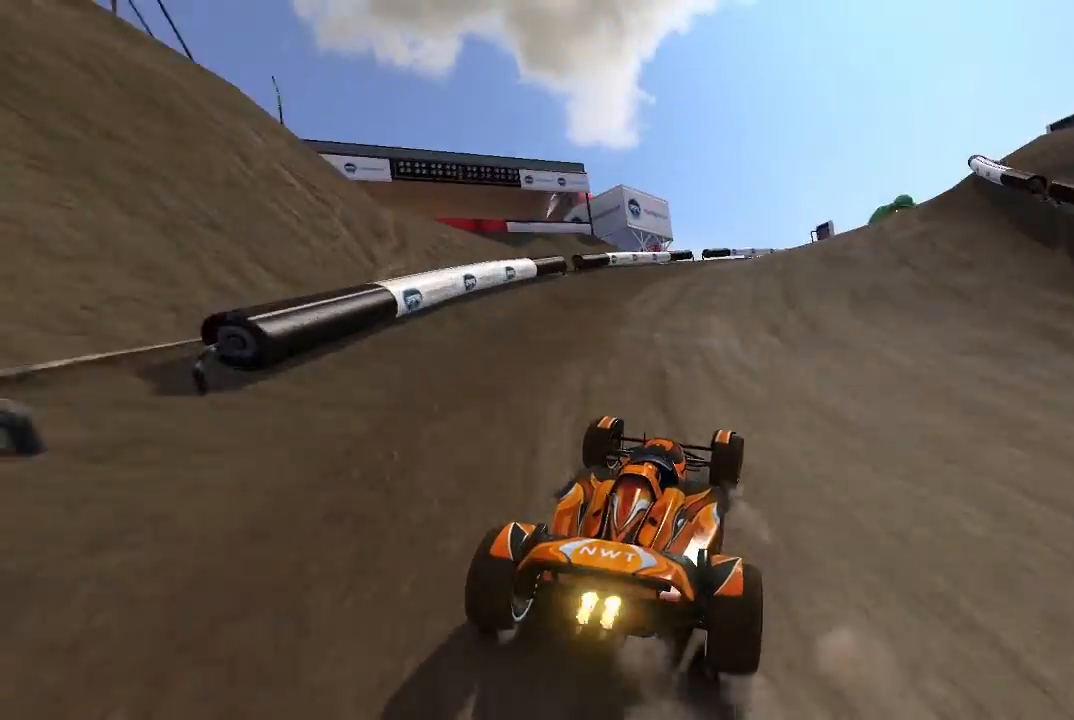
{"buttons": ["A"], "left_stick": "center", "events": [[80, "A", "down"], [480, "left_stick", "center"]]}
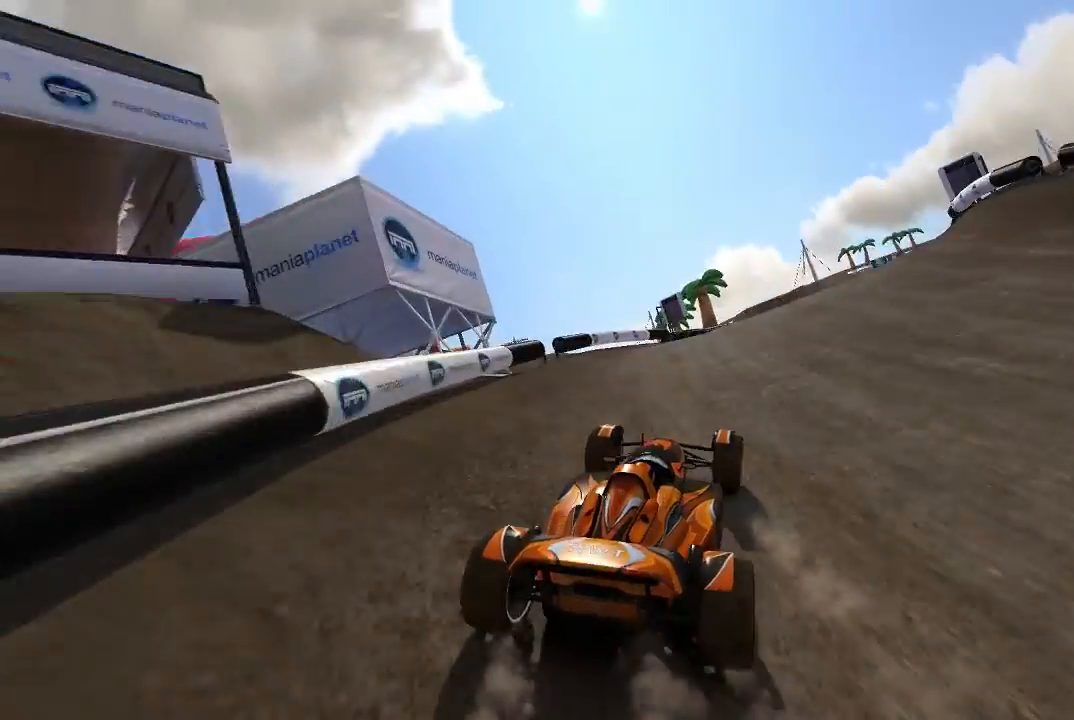
{"buttons": ["A"], "left_stick": "right", "events": [[180, "left_stick", "up-right"], [280, "left_stick", "center"], [440, "left_stick", "right"]]}
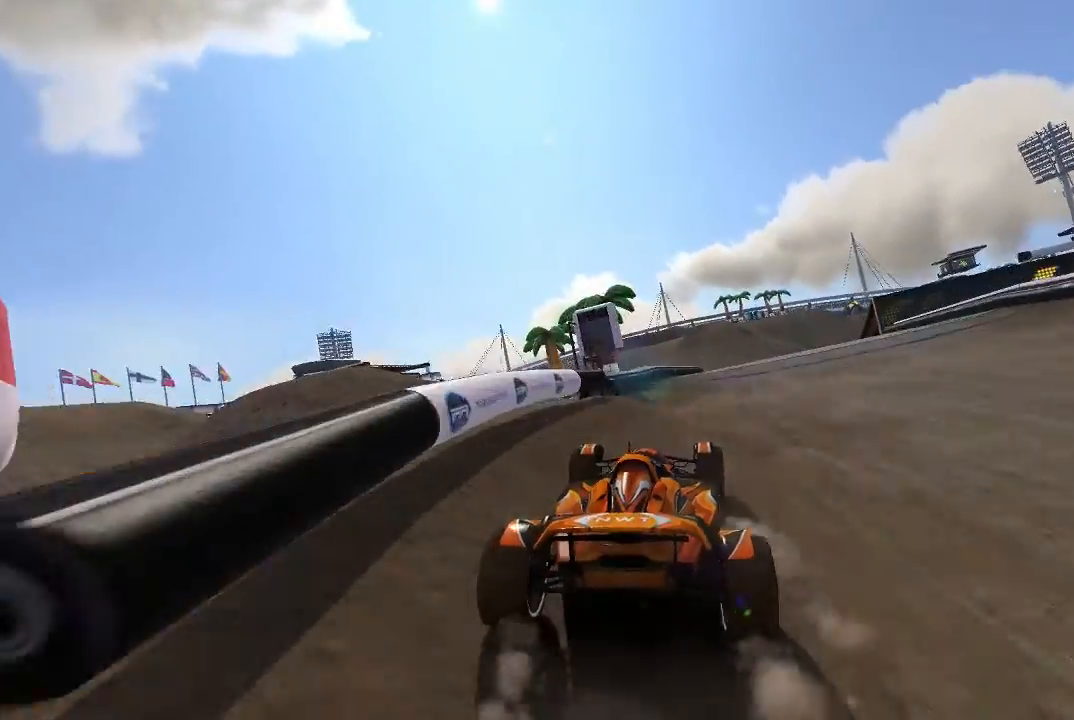
{"buttons": ["A"], "left_stick": "center", "events": [[120, "left_stick", "center"], [320, "left_stick", "up-right"], [380, "left_stick", "center"]]}
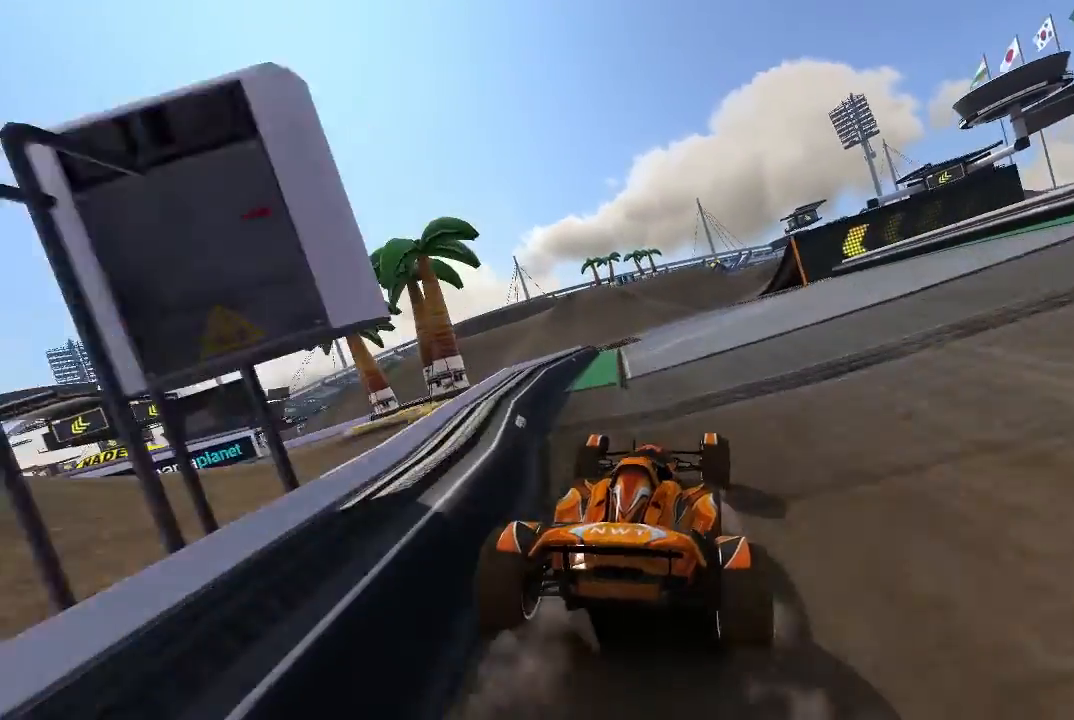
{"buttons": ["A"], "left_stick": "left", "events": [[240, "left_stick", "left"]]}
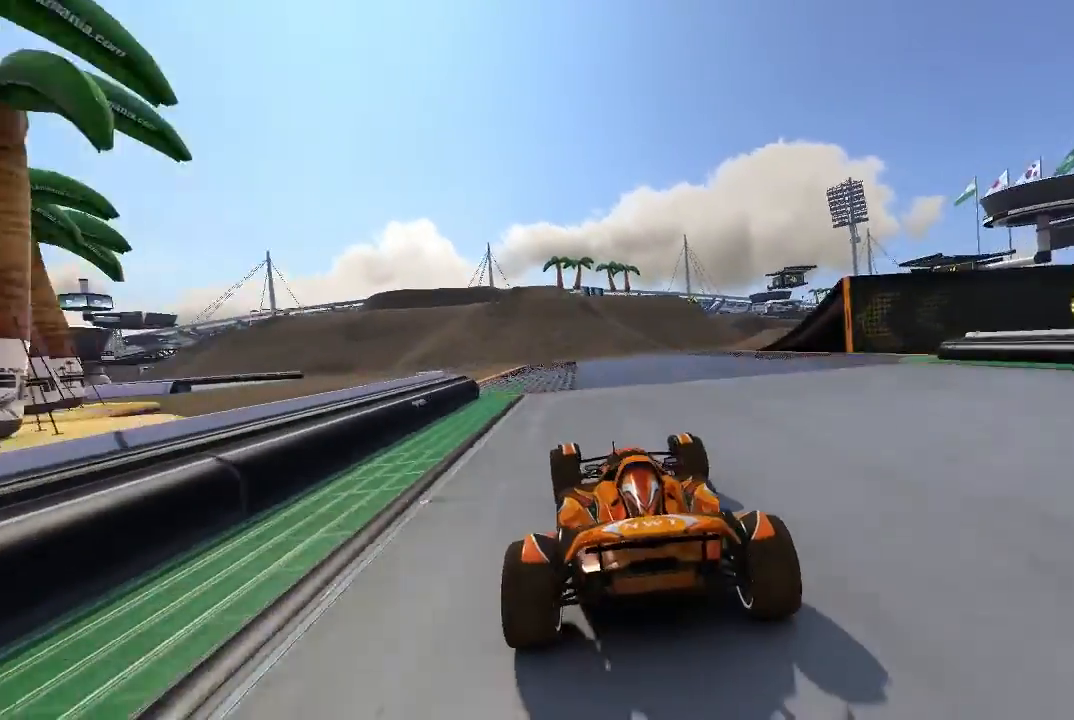
{"buttons": ["A"], "left_stick": "left", "events": []}
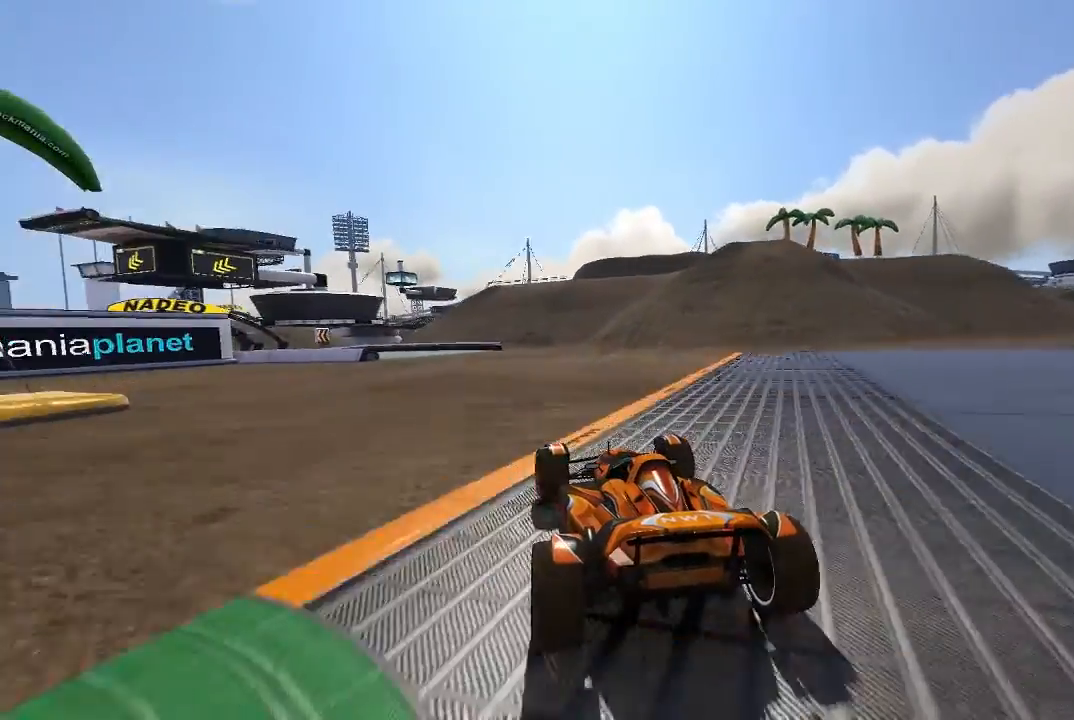
{"buttons": ["A"], "left_stick": "center", "events": [[140, "left_stick", "center"], [340, "left_stick", "left"], [480, "left_stick", "center"]]}
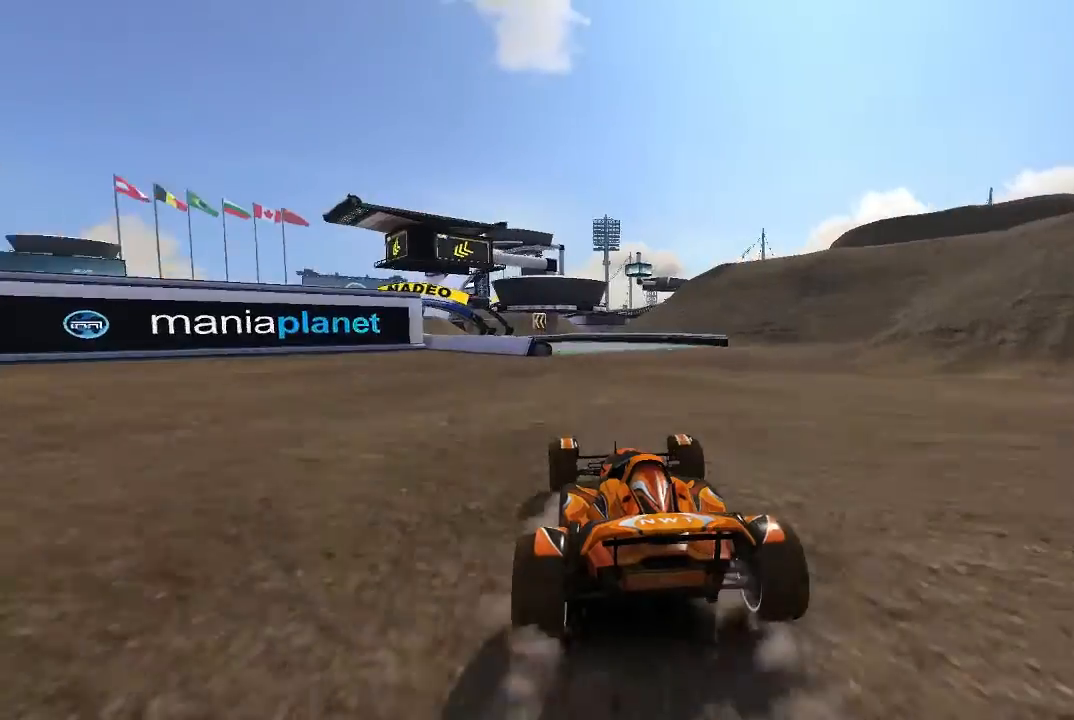
{"buttons": ["A"], "left_stick": "center", "events": []}
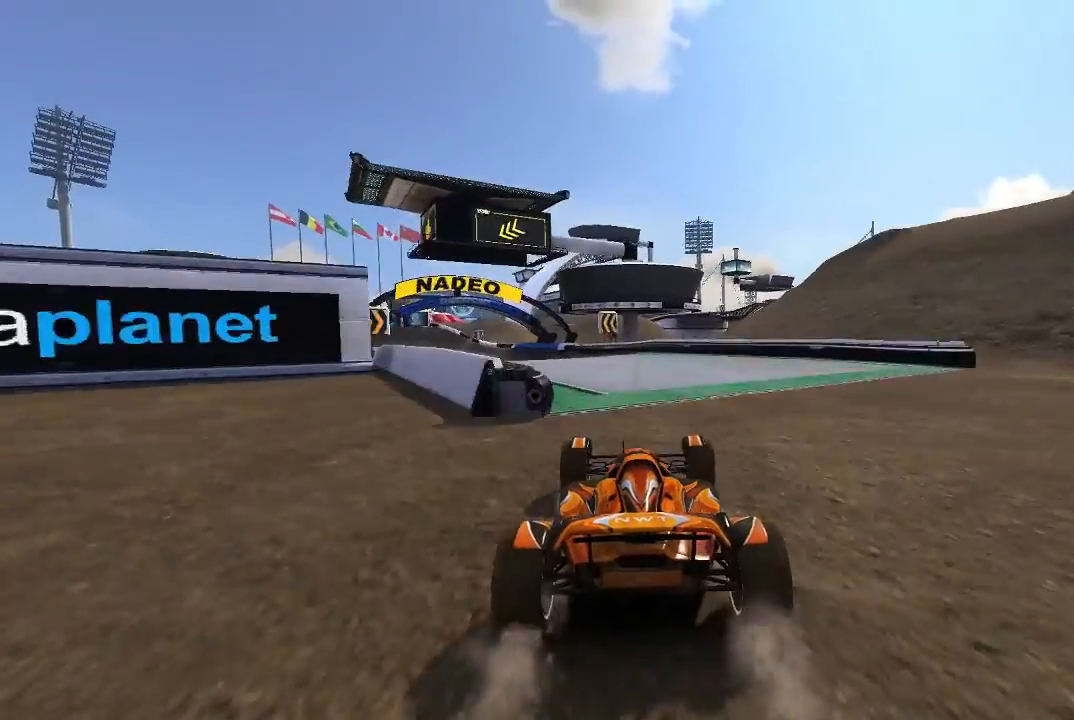
{"buttons": ["A"], "left_stick": "left", "events": [[80, "A", "up"], [80, "left_stick", "left"], [140, "A", "down"]]}
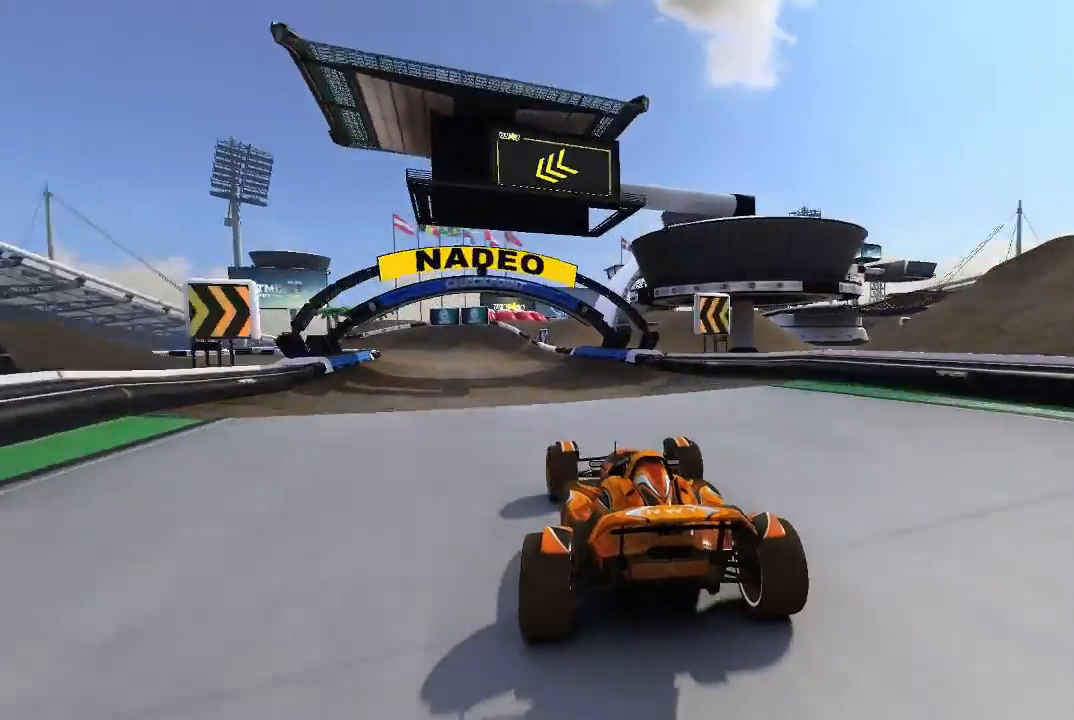
{"buttons": ["A"], "left_stick": "left", "events": [[380, "left_stick", "center"], [440, "left_stick", "left"]]}
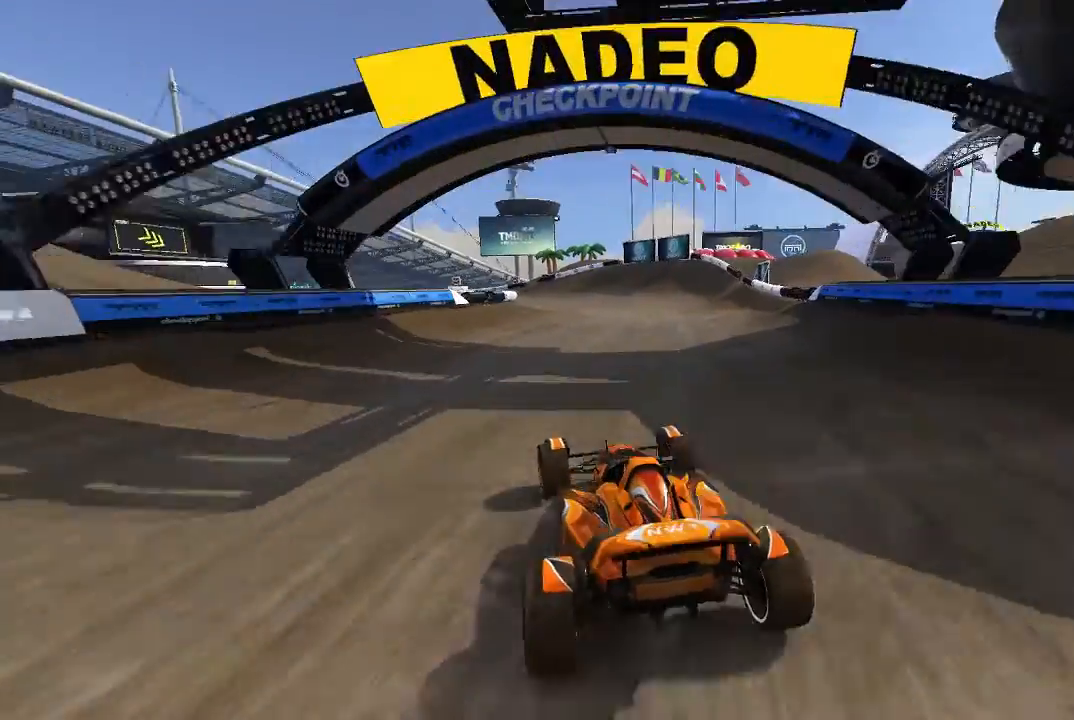
{"buttons": ["A"], "left_stick": "left", "events": [[420, "left_stick", "center"], [480, "left_stick", "left"]]}
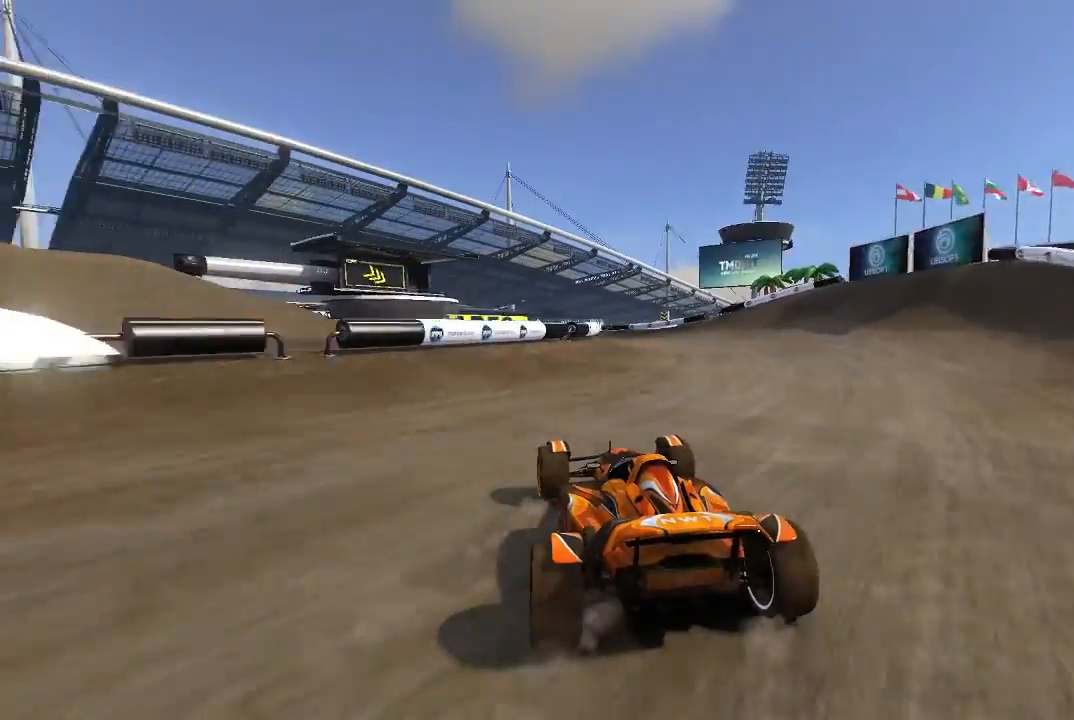
{"buttons": ["A"], "left_stick": "center", "events": [[120, "left_stick", "center"], [220, "left_stick", "left"], [420, "left_stick", "center"]]}
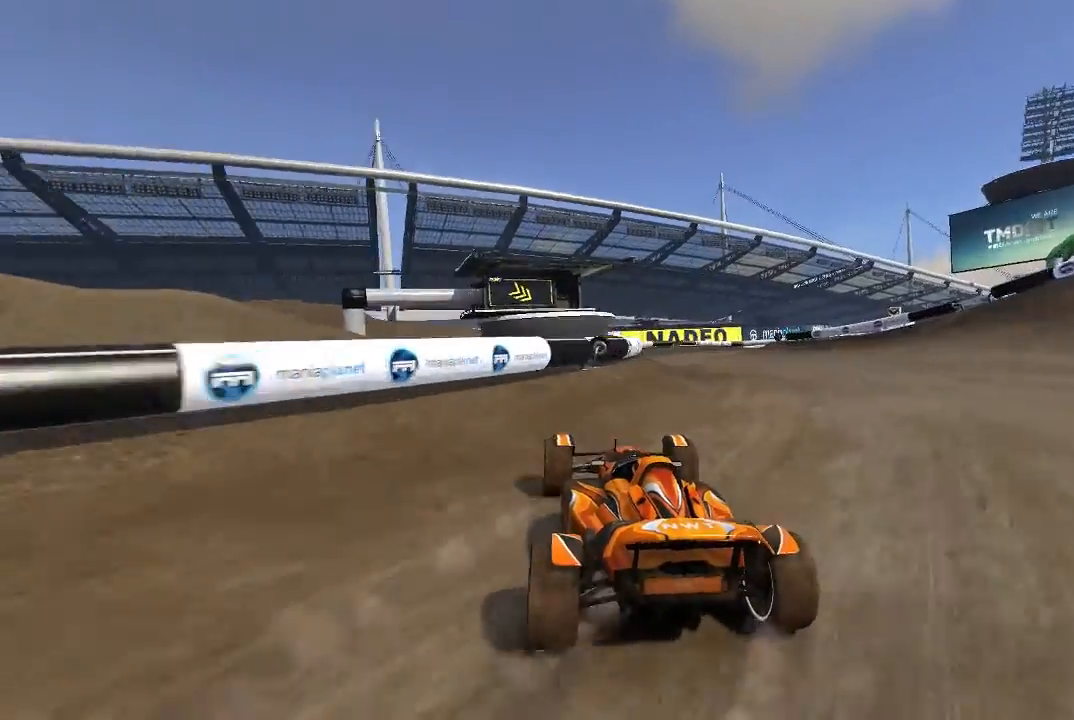
{"buttons": ["A"], "left_stick": "right", "events": [[220, "left_stick", "right"]]}
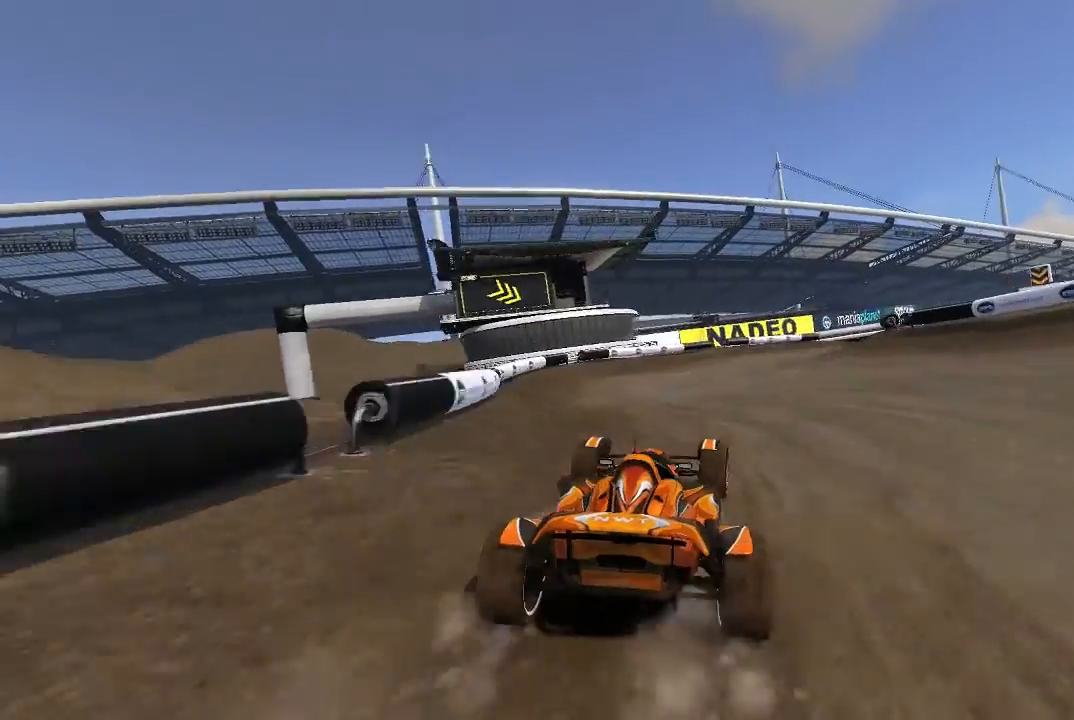
{"buttons": ["A"], "left_stick": "up-right", "events": [[380, "left_stick", "up-right"]]}
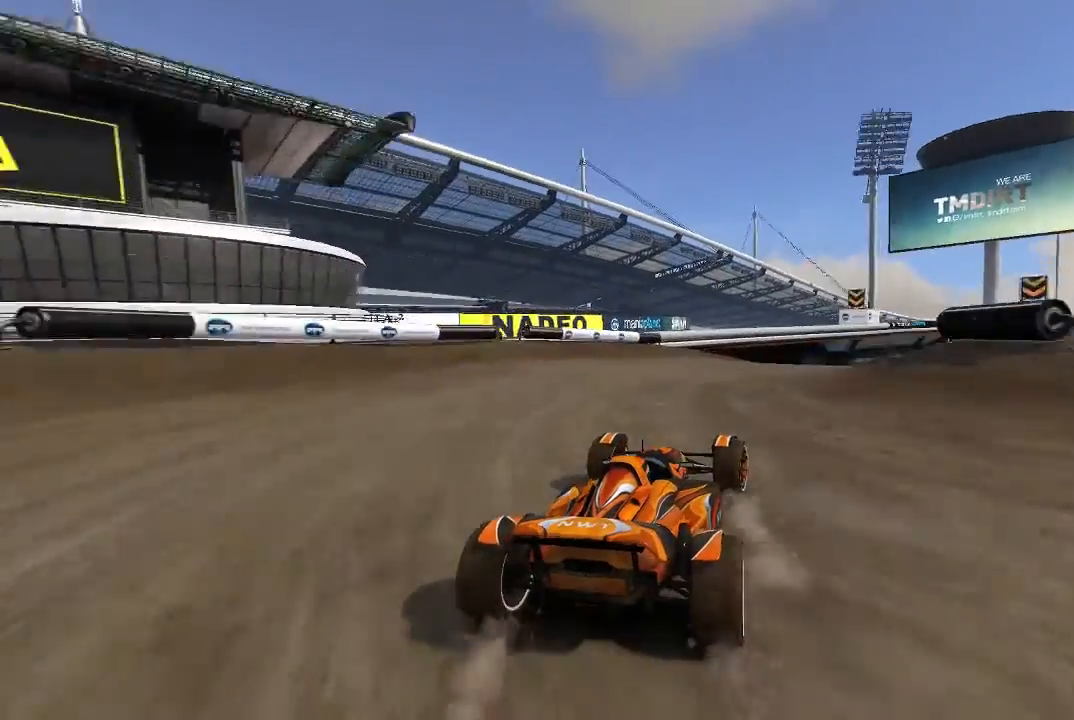
{"buttons": ["A"], "left_stick": "center", "events": [[480, "left_stick", "center"]]}
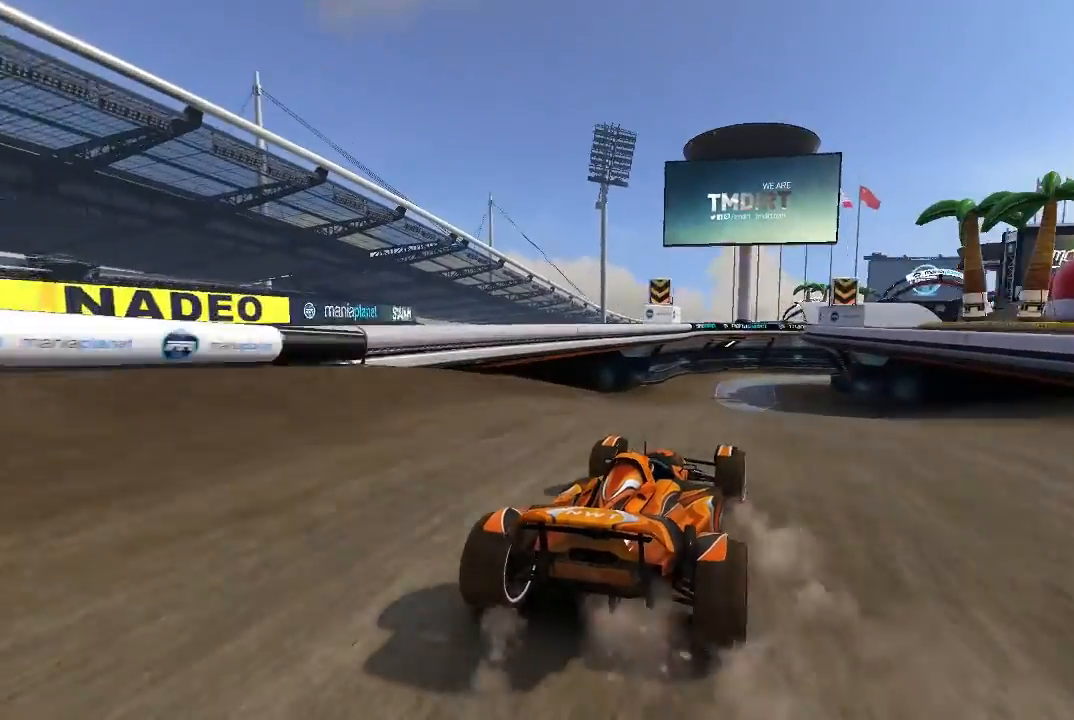
{"buttons": ["A"], "left_stick": "right", "events": [[480, "left_stick", "right"]]}
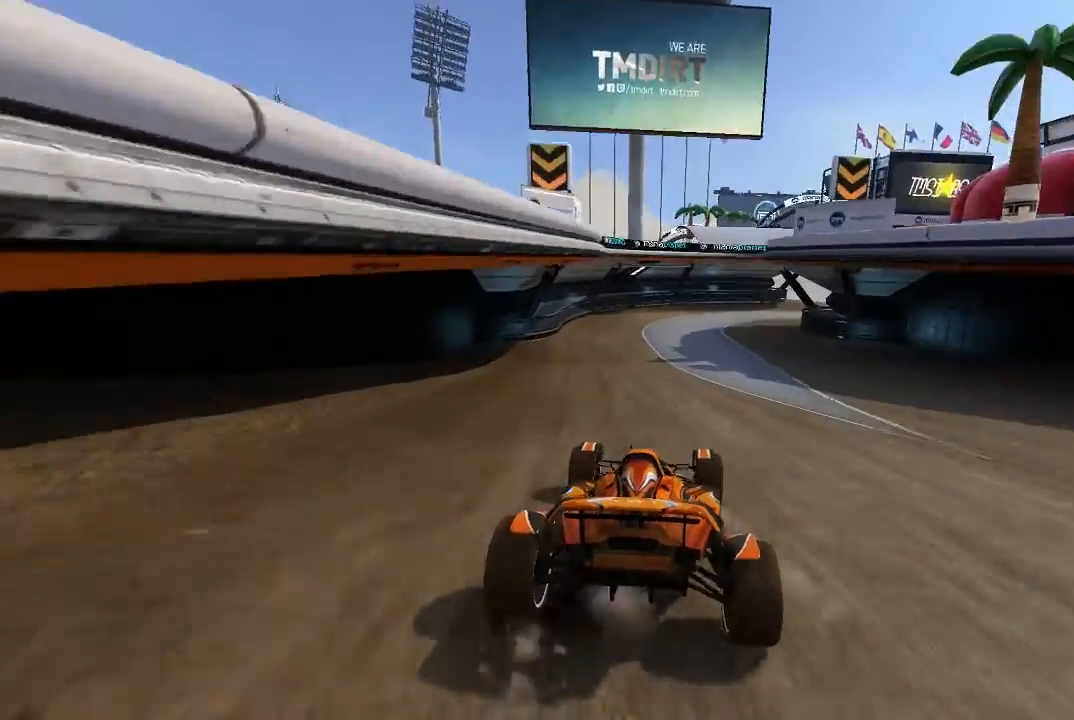
{"buttons": ["A"], "left_stick": "center", "events": [[280, "left_stick", "center"]]}
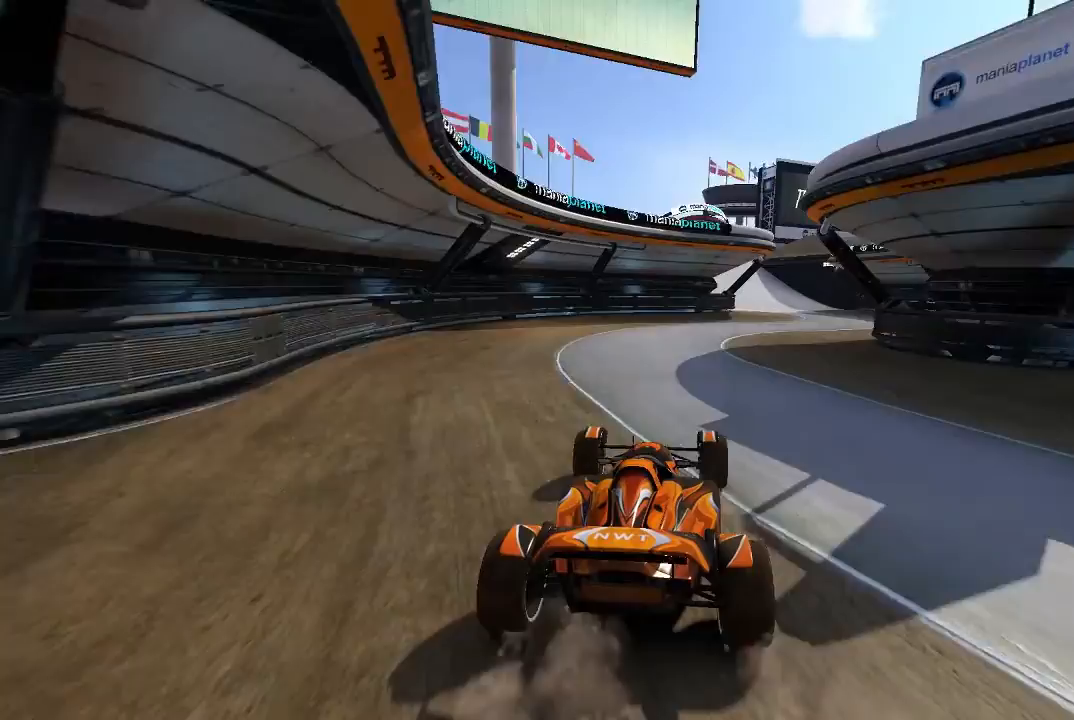
{"buttons": ["A"], "left_stick": "center", "events": [[40, "left_stick", "up-right"], [340, "left_stick", "center"]]}
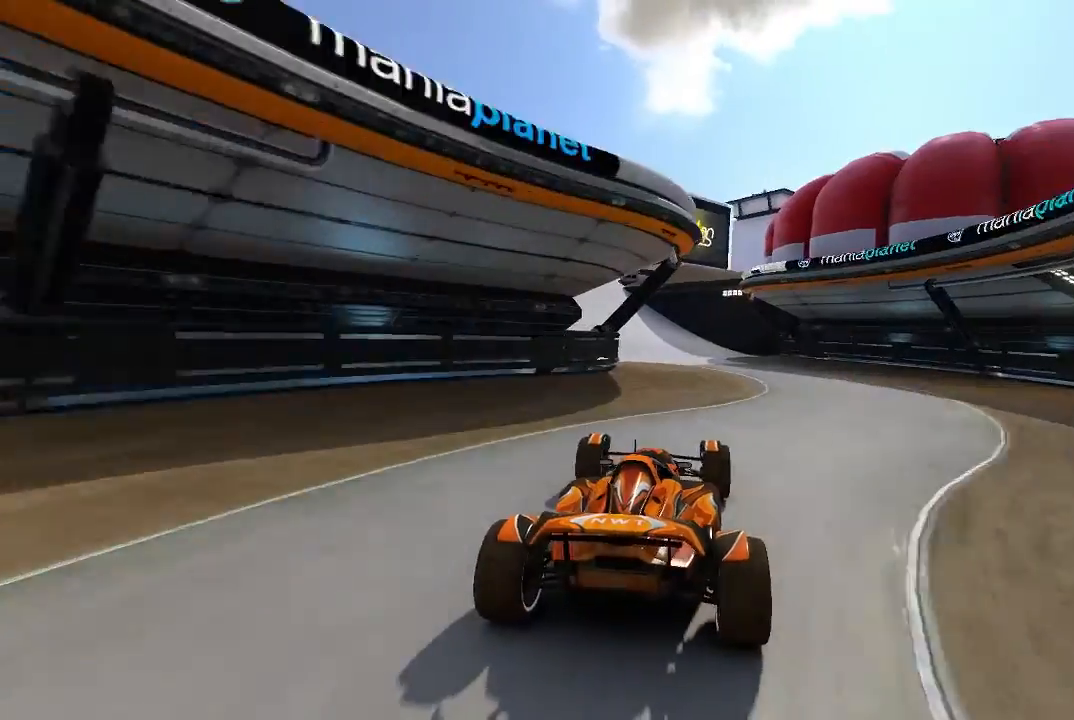
{"buttons": ["A"], "left_stick": "center", "events": [[20, "left_stick", "left"], [180, "left_stick", "center"], [280, "left_stick", "left"], [440, "left_stick", "center"]]}
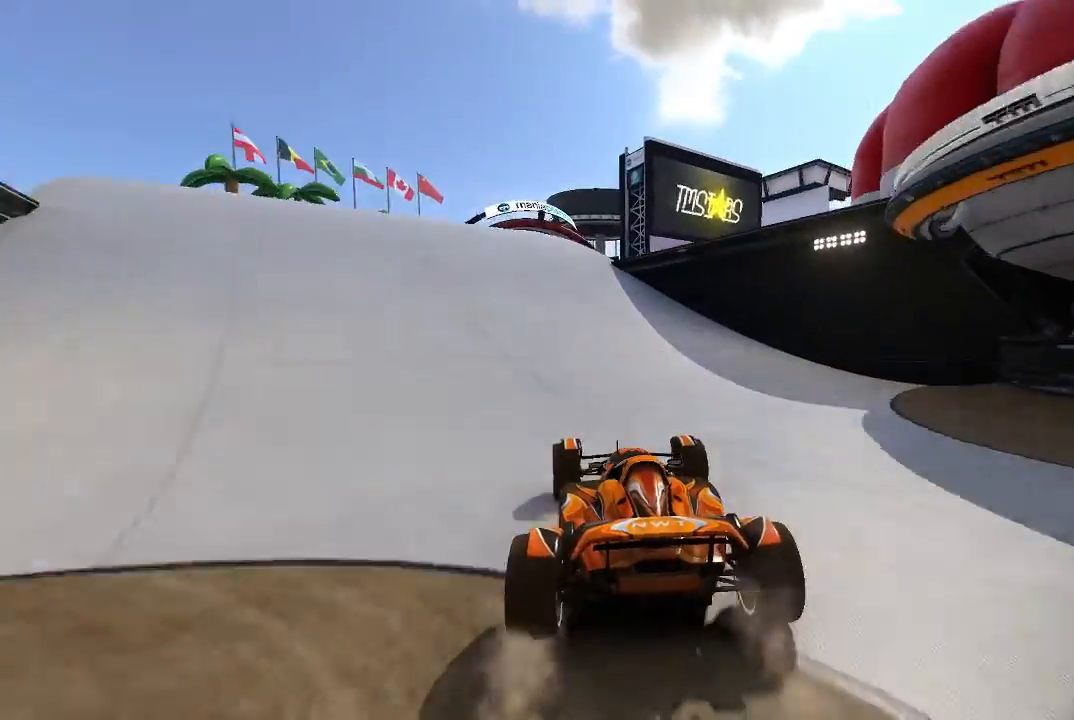
{"buttons": ["A"], "left_stick": "center", "events": [[40, "left_stick", "left"], [280, "left_stick", "center"]]}
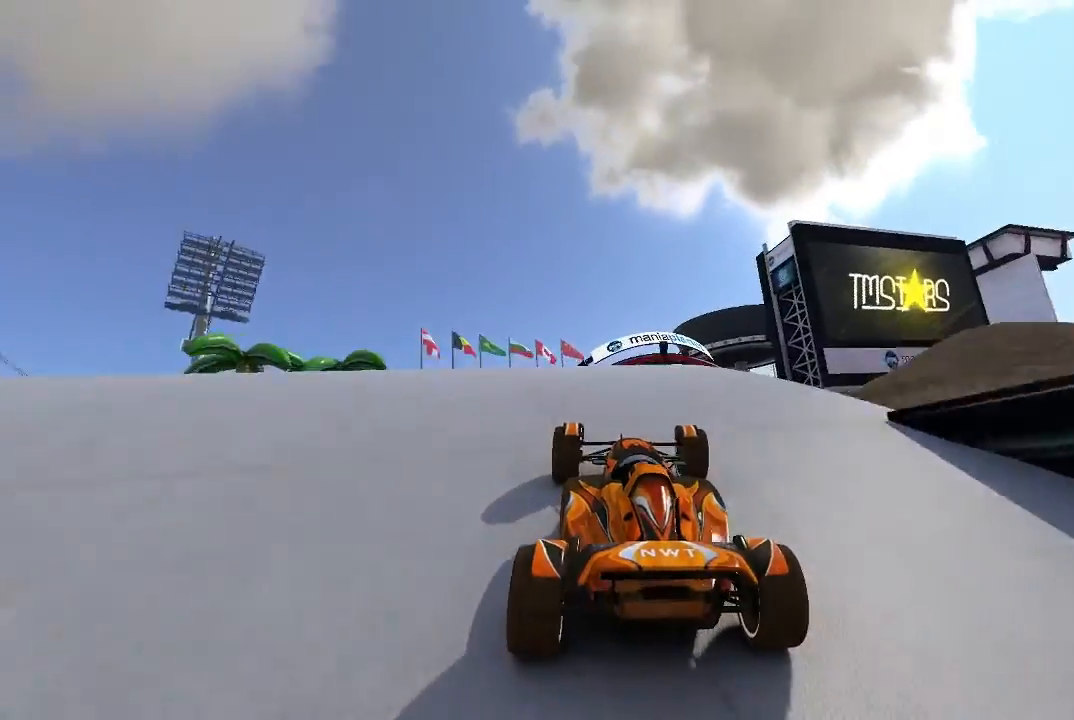
{"buttons": ["A"], "left_stick": "center", "events": [[20, "left_stick", "right"], [80, "left_stick", "center"]]}
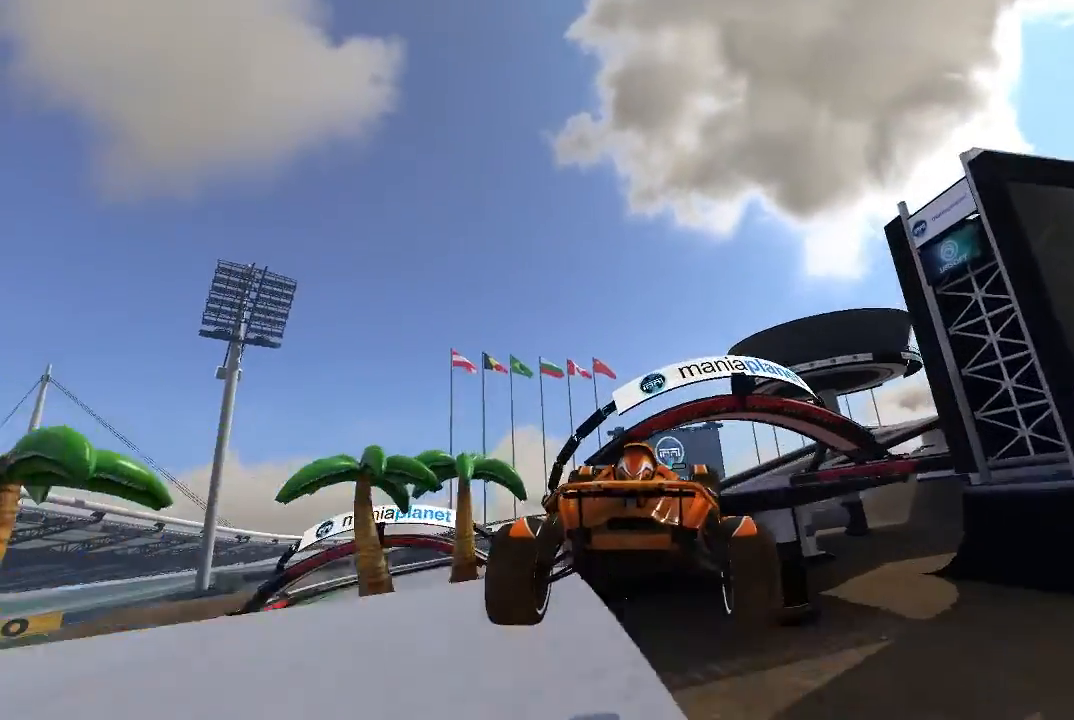
{"buttons": ["A"], "left_stick": "left", "events": [[20, "left_stick", "down-right"], [220, "left_stick", "center"], [240, "R2", "down"], [280, "left_stick", "left"], [340, "R2", "up"]]}
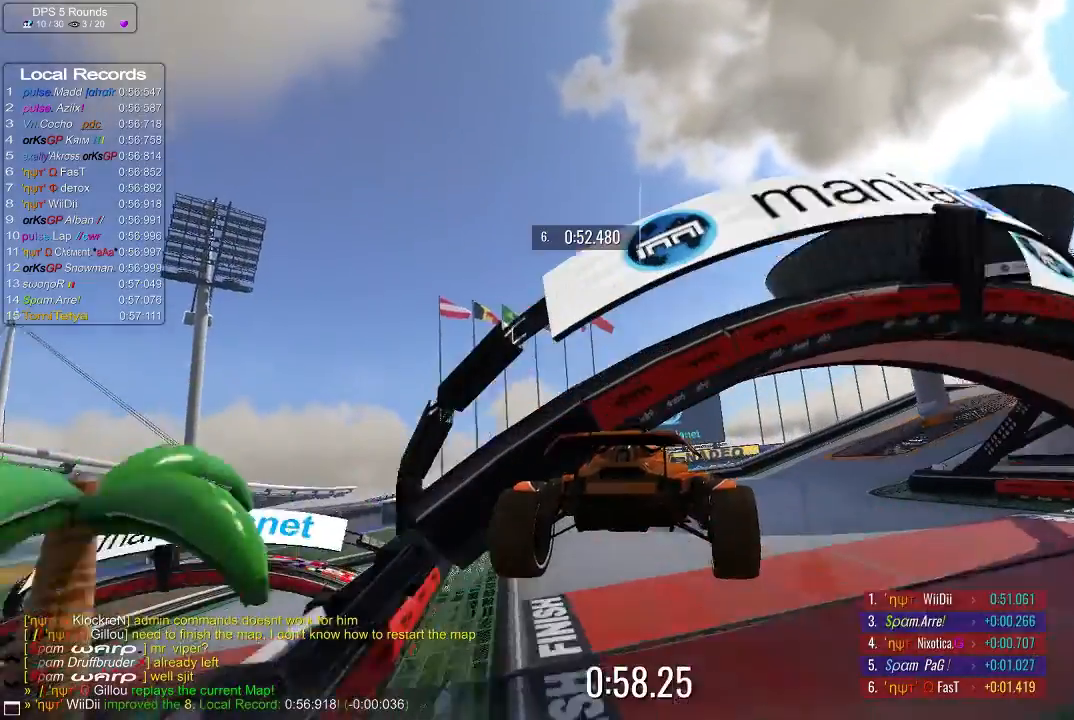
{"buttons": ["A"], "left_stick": "center", "events": [[240, "left_stick", "center"]]}
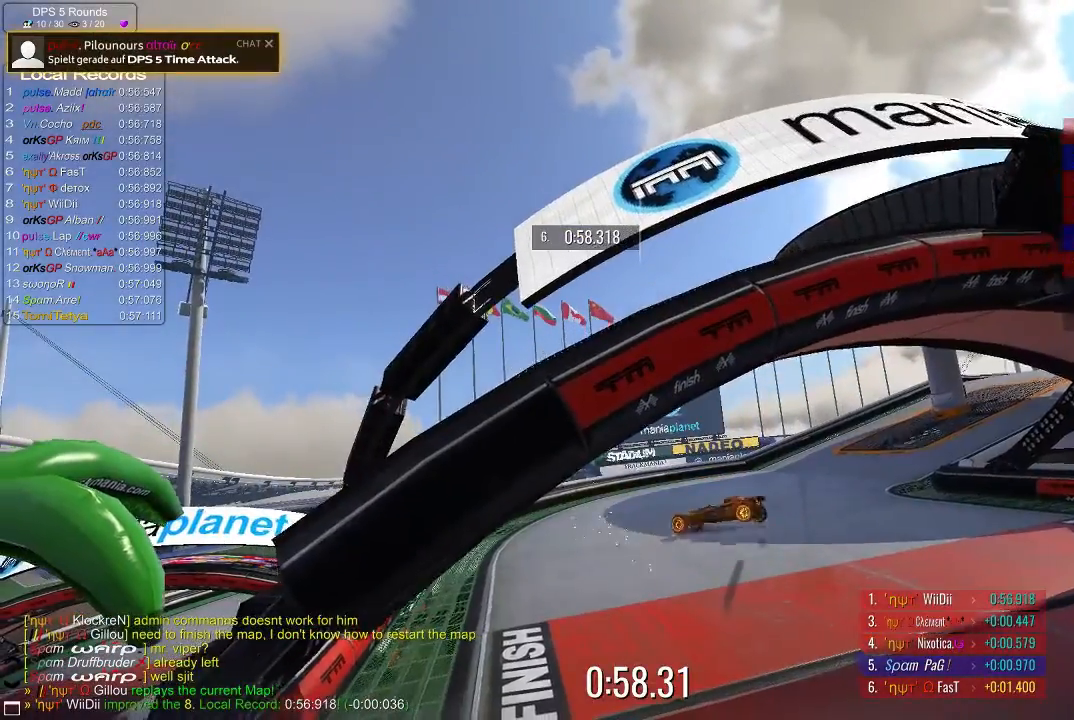
{"buttons": [], "left_stick": "center", "events": [[380, "A", "up"]]}